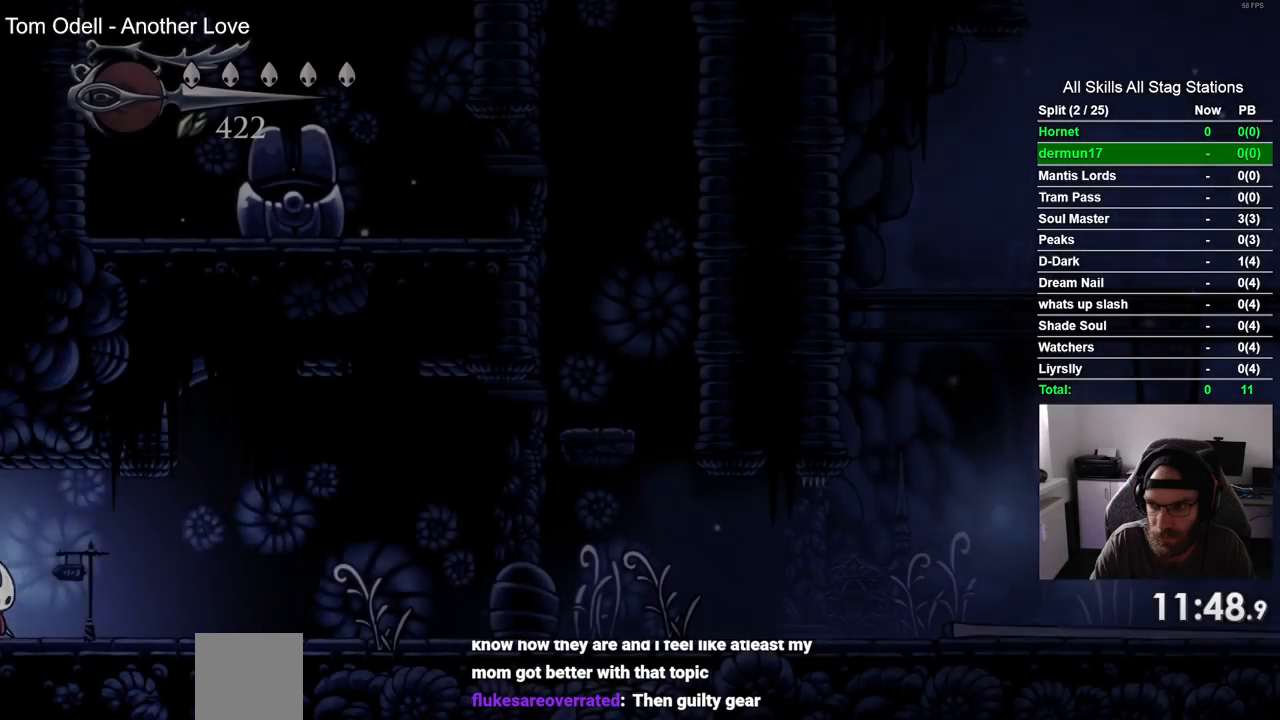
Gameplay with a controller (PlayStation layout); each line is a JSON object with the inputs held at the frame after it. "events" lists button and stick changes between this image and that frame as [ms after this image, input, new state], when the widget could be followed in between. Not read: R1 SQUARE.
{"buttons": ["DPAD_RIGHT"], "left_stick": "center", "right_stick": "center", "events": [[267, "R2", "down"], [467, "R2", "up"]]}
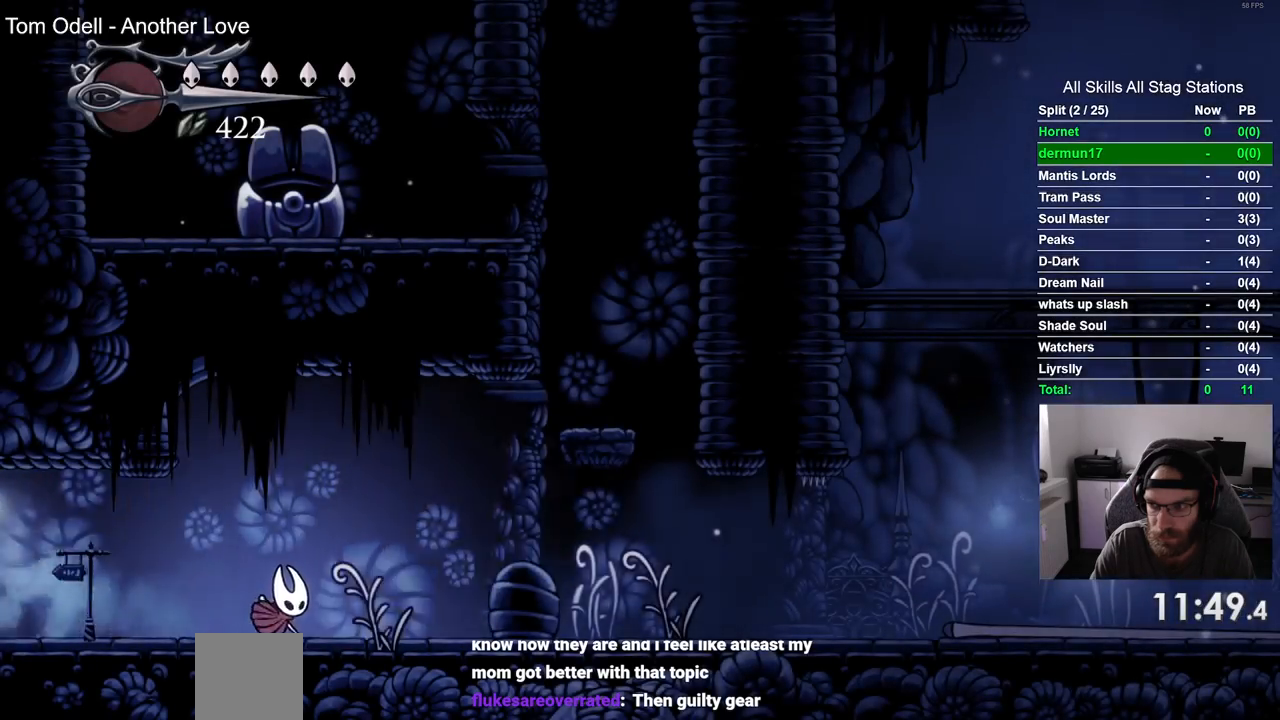
{"buttons": ["R2", "DPAD_RIGHT"], "left_stick": "center", "right_stick": "center", "events": [[350, "R2", "down"]]}
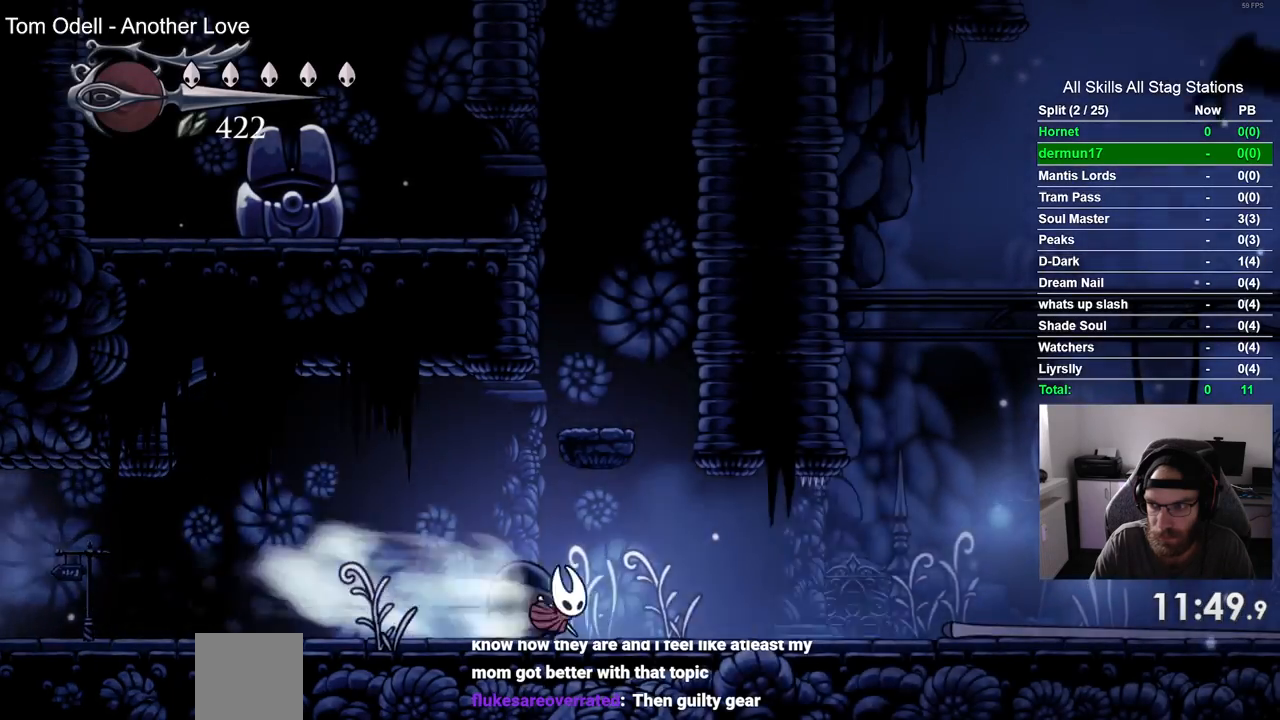
{"buttons": ["R2", "DPAD_RIGHT"], "left_stick": "center", "right_stick": "center", "events": [[33, "R2", "up"], [417, "R2", "down"]]}
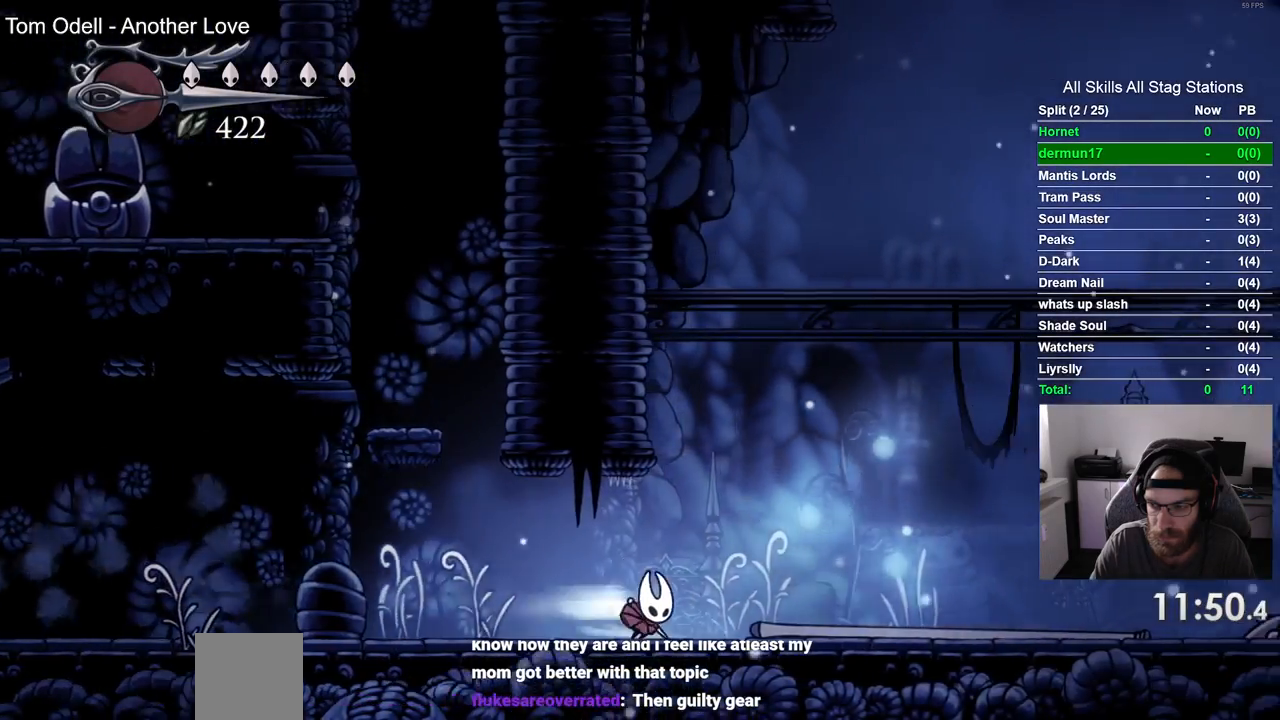
{"buttons": ["DPAD_RIGHT"], "left_stick": "center", "right_stick": "center", "events": [[100, "R2", "up"]]}
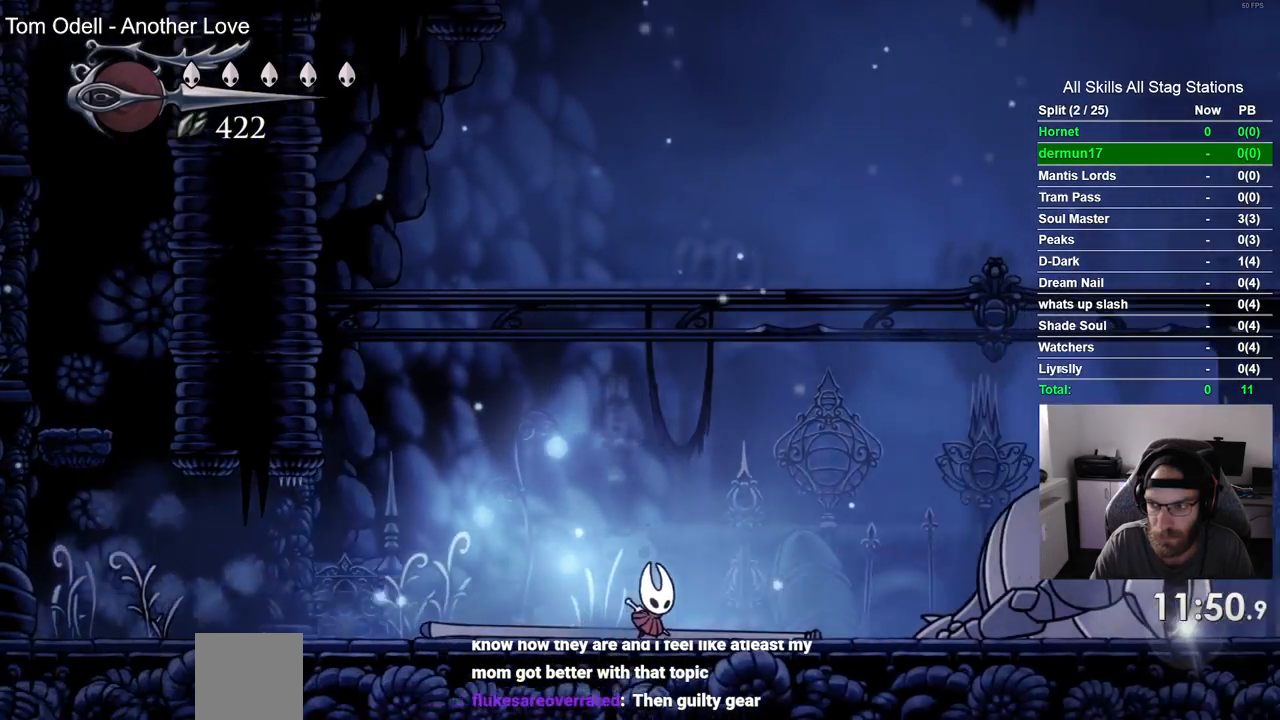
{"buttons": ["DPAD_RIGHT"], "left_stick": "center", "right_stick": "center", "events": [[17, "R2", "down"], [217, "R2", "up"]]}
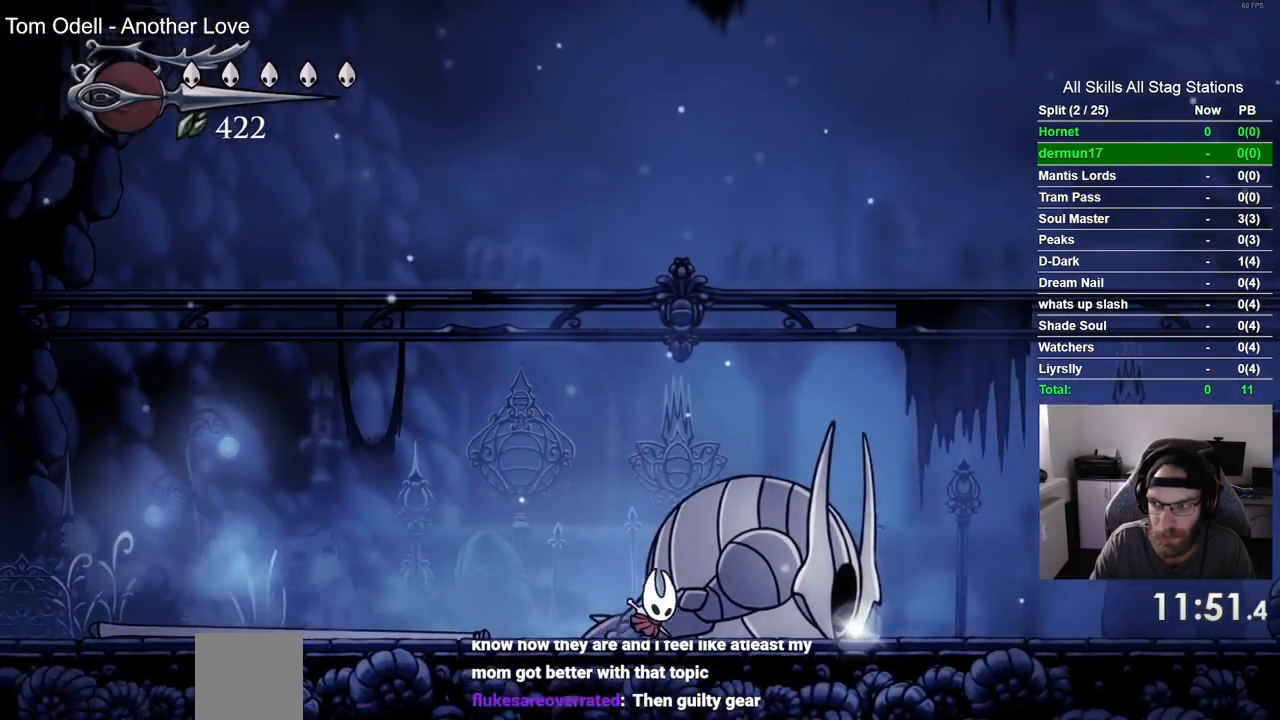
{"buttons": ["DPAD_RIGHT"], "left_stick": "center", "right_stick": "center", "events": [[83, "R2", "down"], [267, "R2", "up"]]}
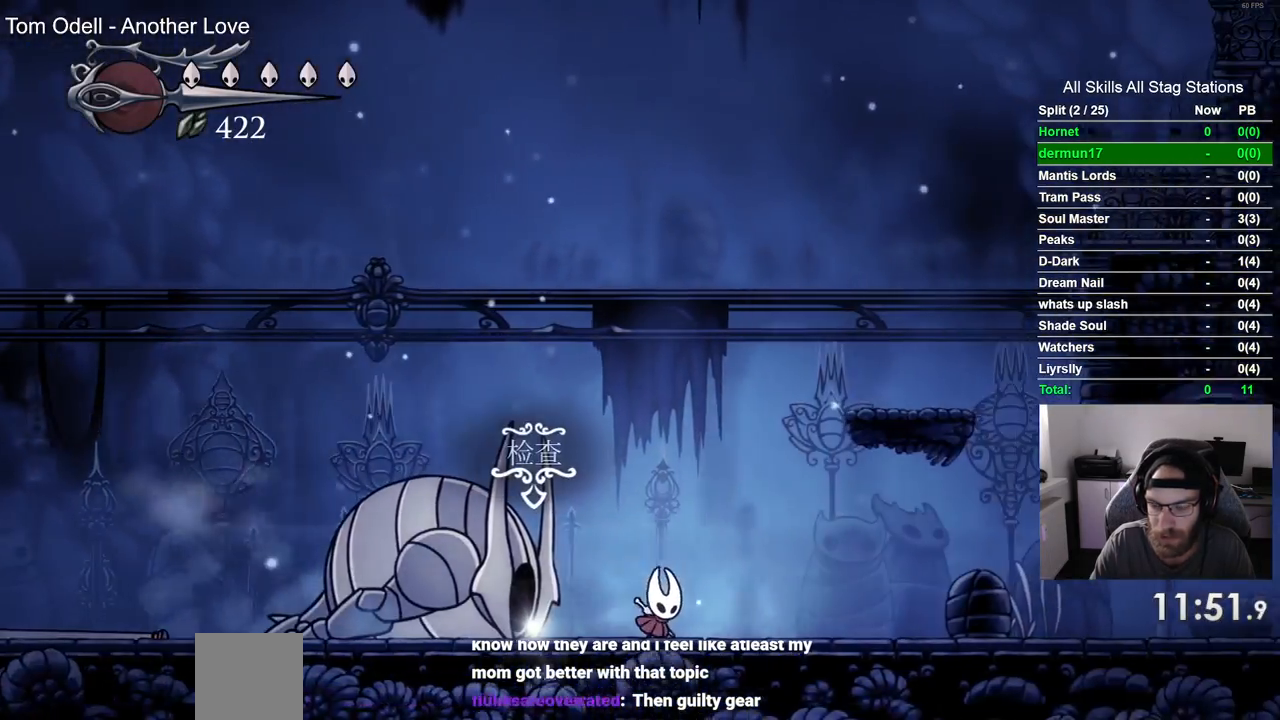
{"buttons": ["DPAD_RIGHT"], "left_stick": "center", "right_stick": "center", "events": [[200, "R2", "down"], [417, "R2", "up"]]}
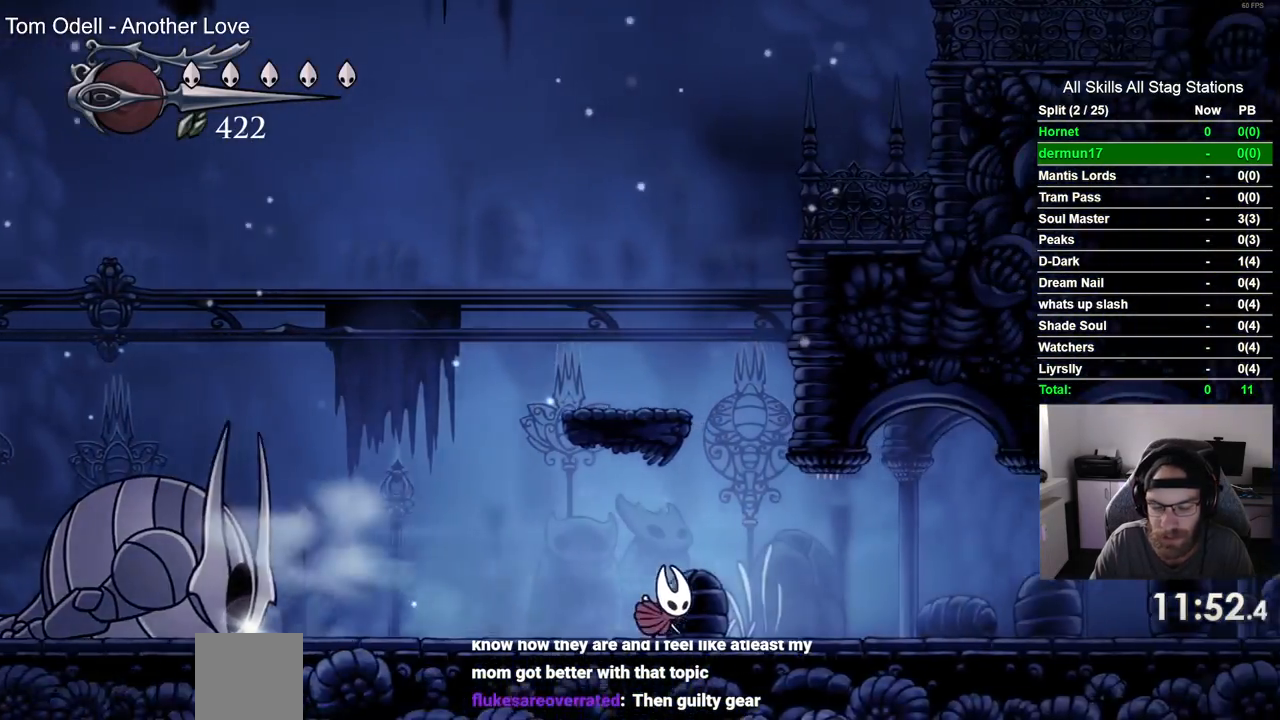
{"buttons": ["R2", "DPAD_RIGHT"], "left_stick": "center", "right_stick": "center", "events": [[350, "R2", "down"]]}
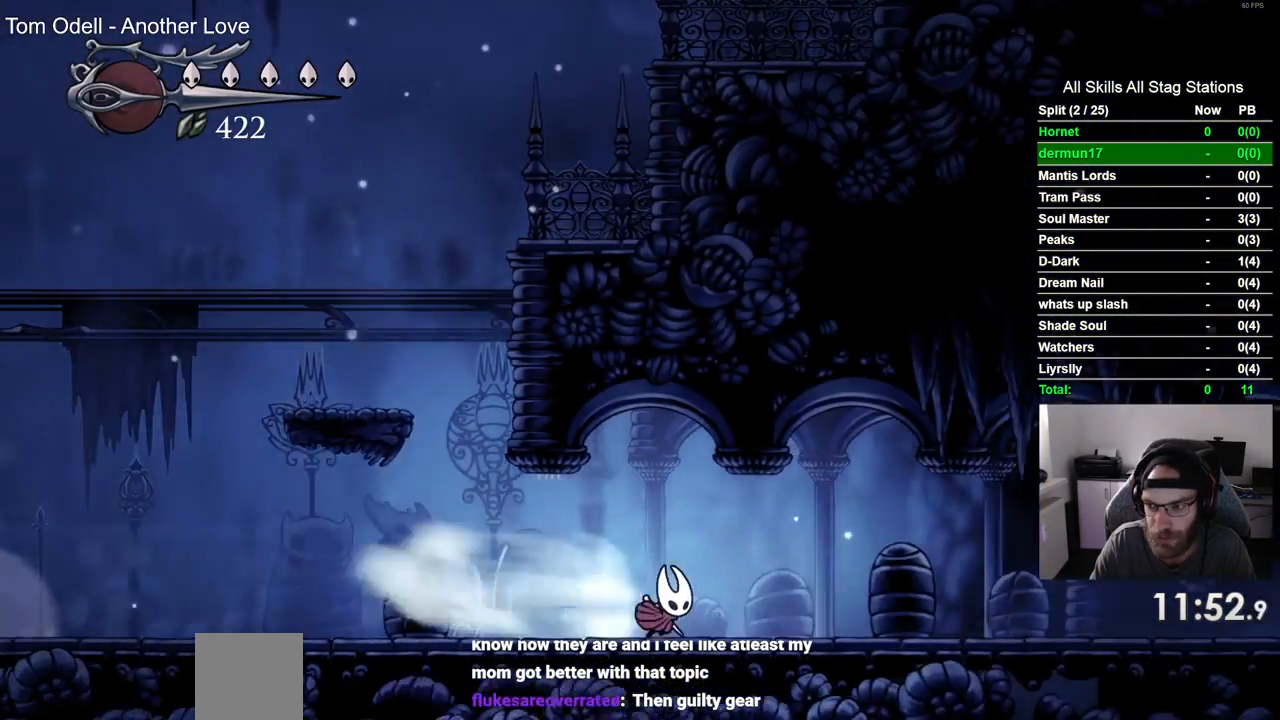
{"buttons": ["R2", "DPAD_RIGHT"], "left_stick": "center", "right_stick": "center", "events": [[67, "R2", "up"], [450, "R2", "down"]]}
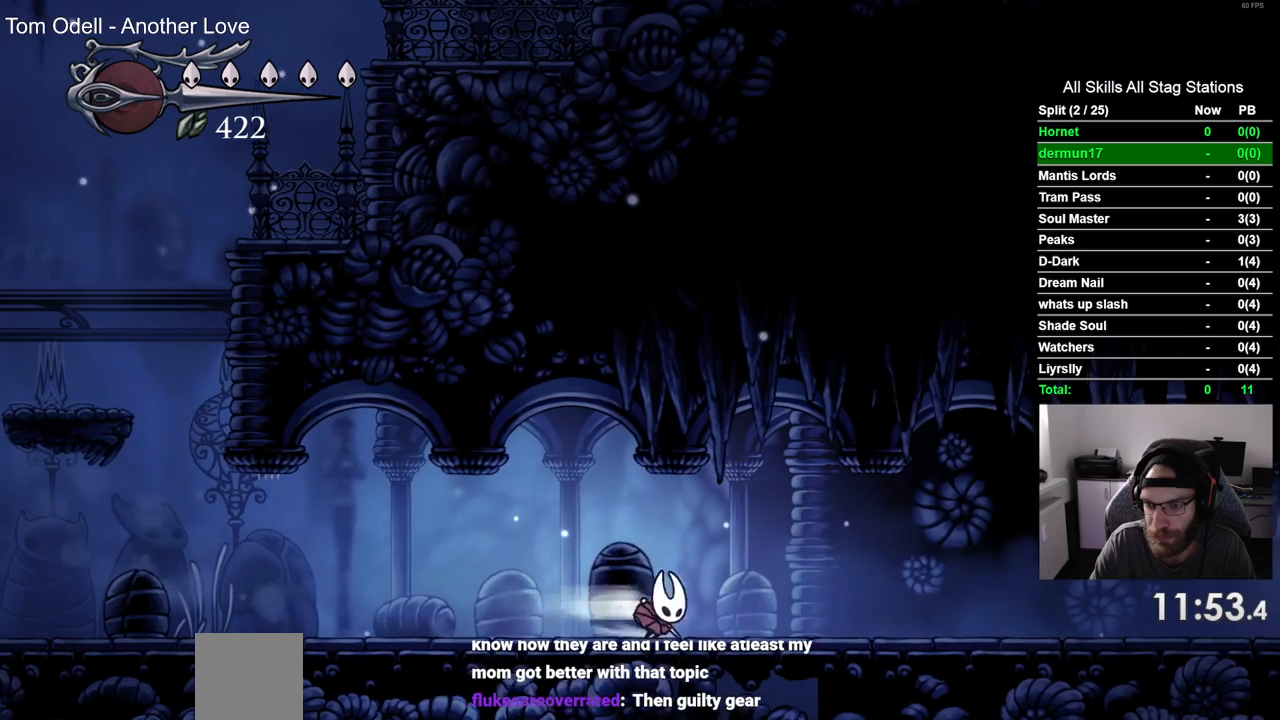
{"buttons": ["DPAD_RIGHT"], "left_stick": "center", "right_stick": "center", "events": [[167, "R2", "up"]]}
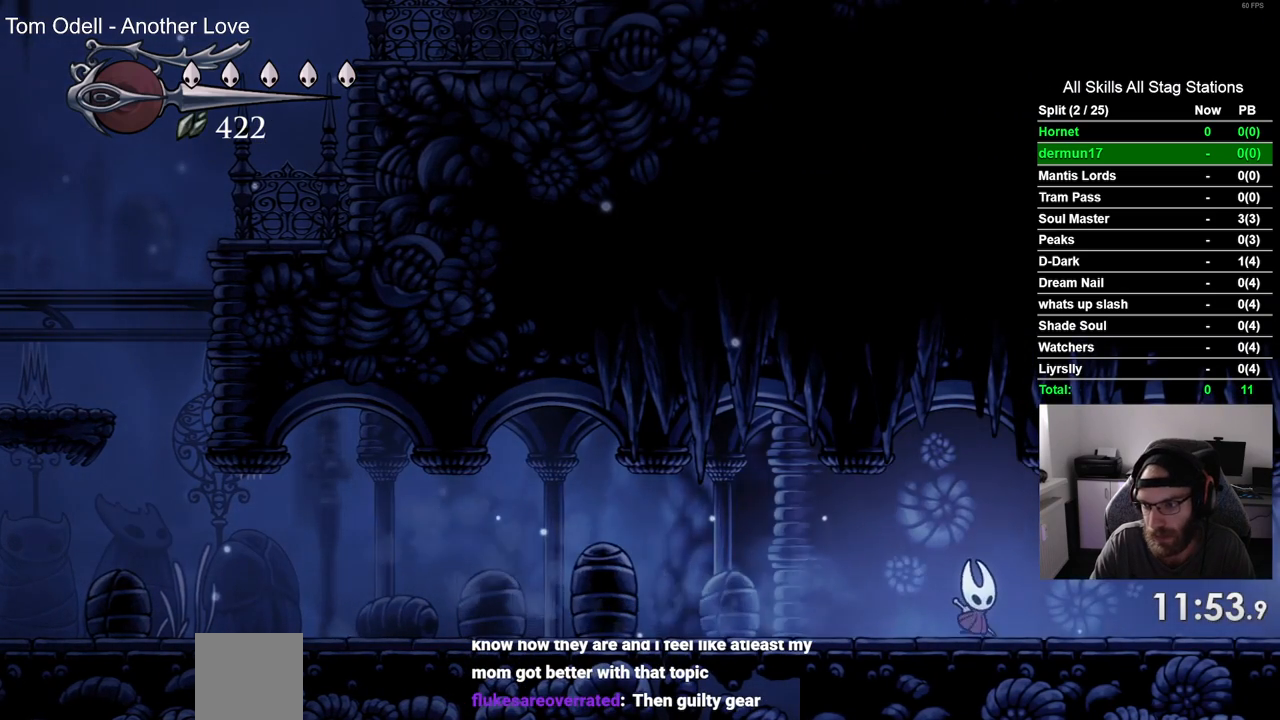
{"buttons": ["DPAD_RIGHT"], "left_stick": "center", "right_stick": "center", "events": [[183, "R2", "down"], [350, "R2", "up"]]}
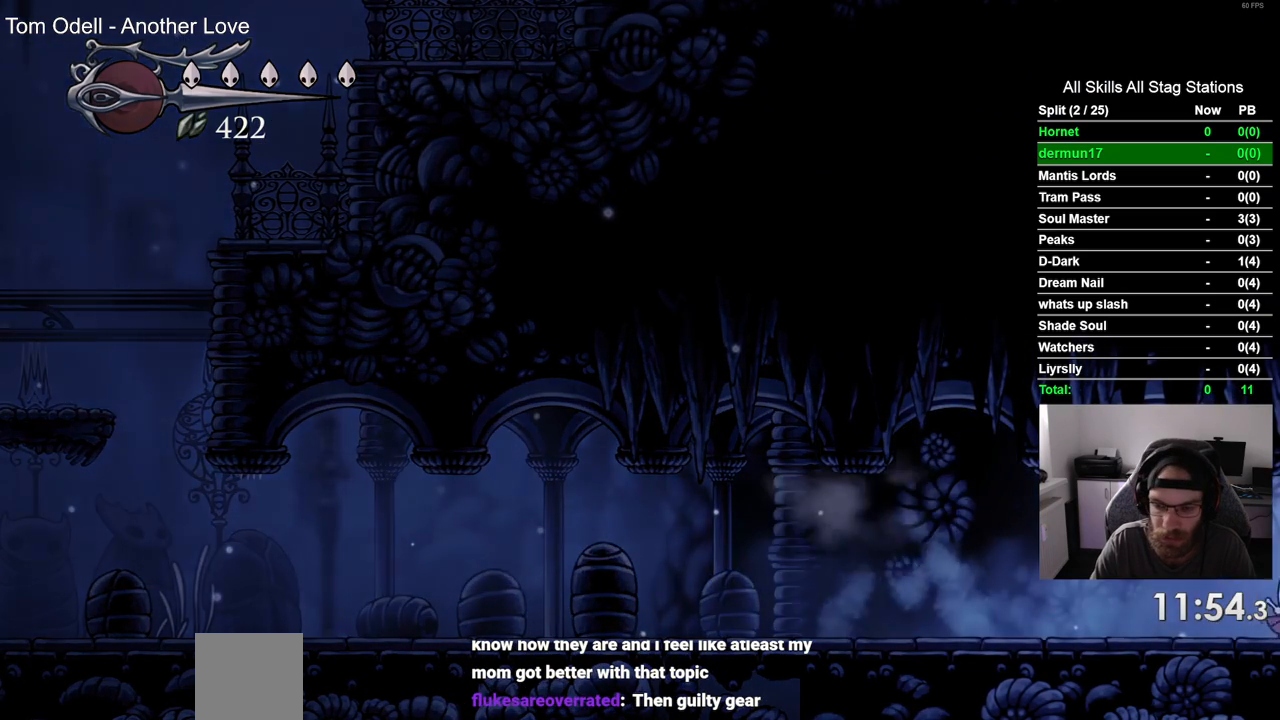
{"buttons": ["DPAD_RIGHT"], "left_stick": "center", "right_stick": "center", "events": [[217, "DPAD_RIGHT", "up"], [417, "DPAD_RIGHT", "down"]]}
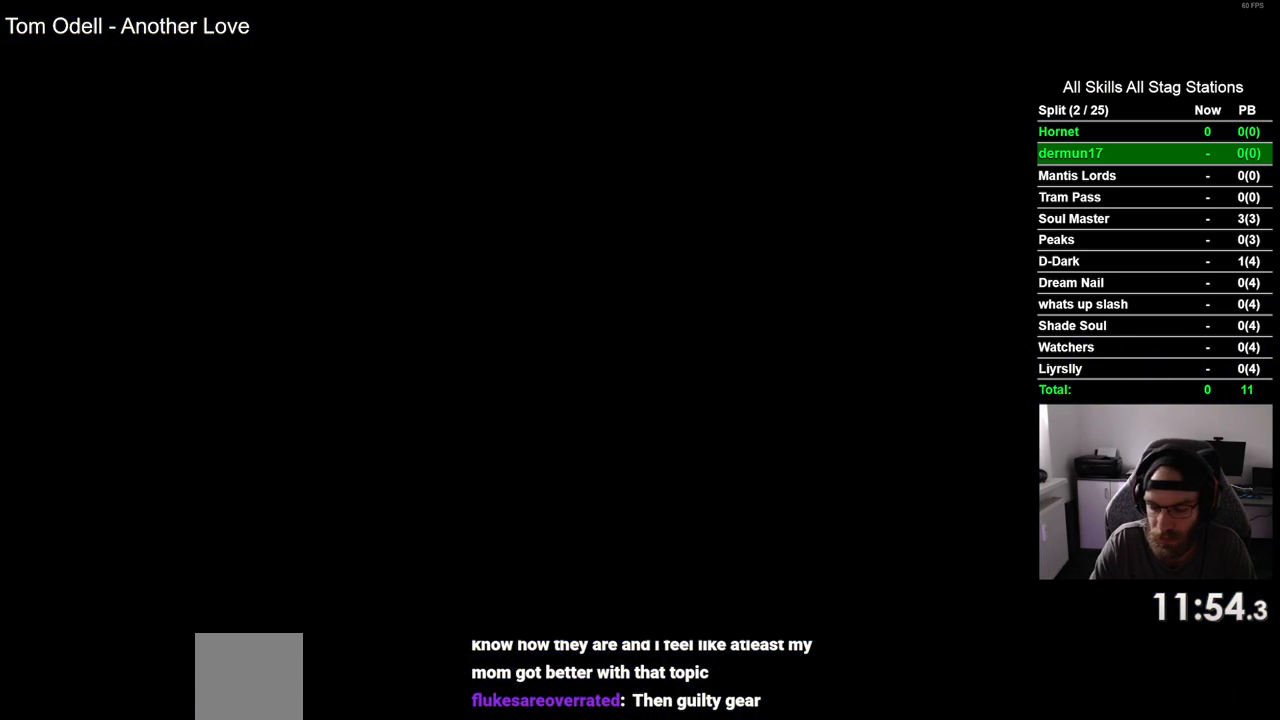
{"buttons": ["DPAD_RIGHT"], "left_stick": "center", "right_stick": "center", "events": []}
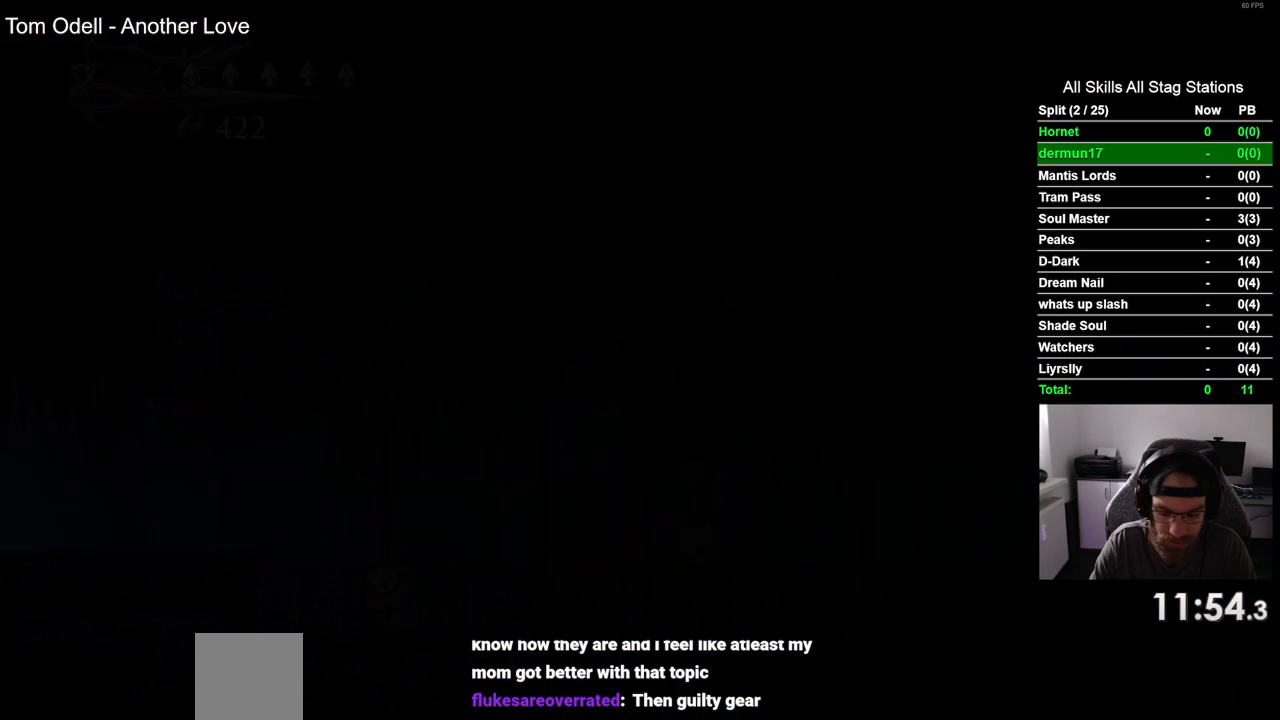
{"buttons": ["DPAD_RIGHT"], "left_stick": "center", "right_stick": "center", "events": []}
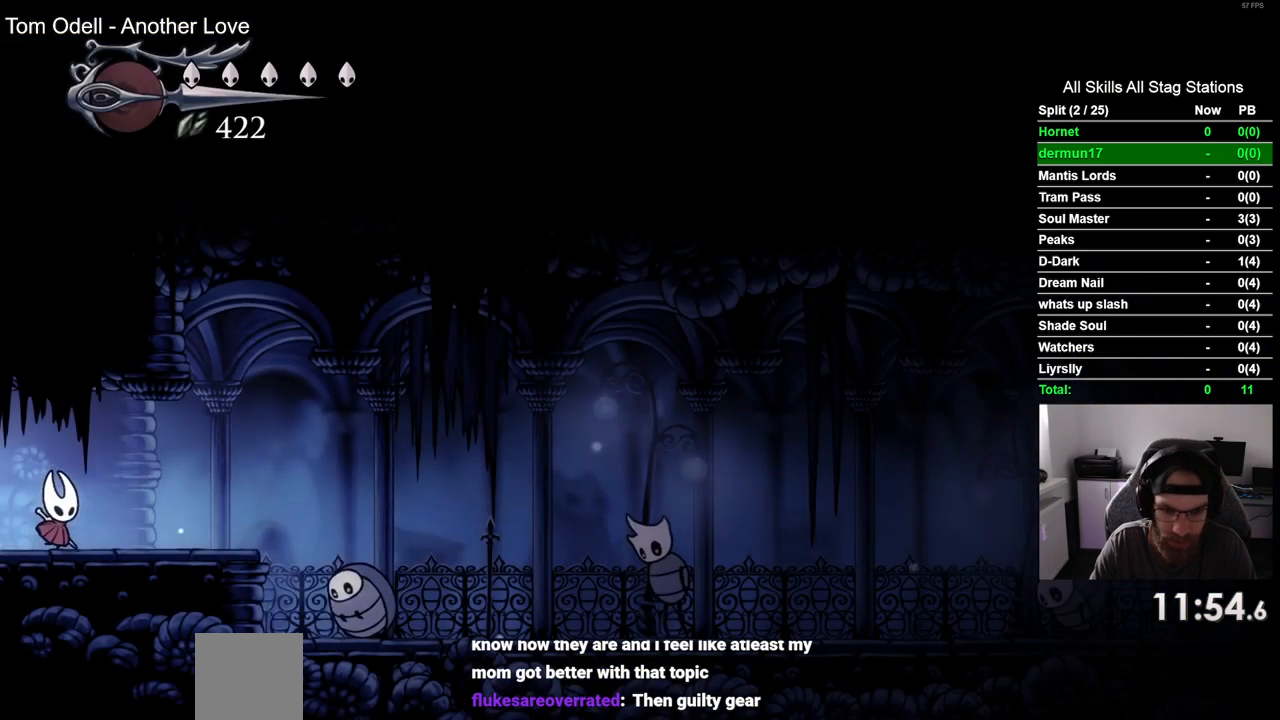
{"buttons": [], "left_stick": "center", "right_stick": "center", "events": [[400, "DPAD_RIGHT", "up"]]}
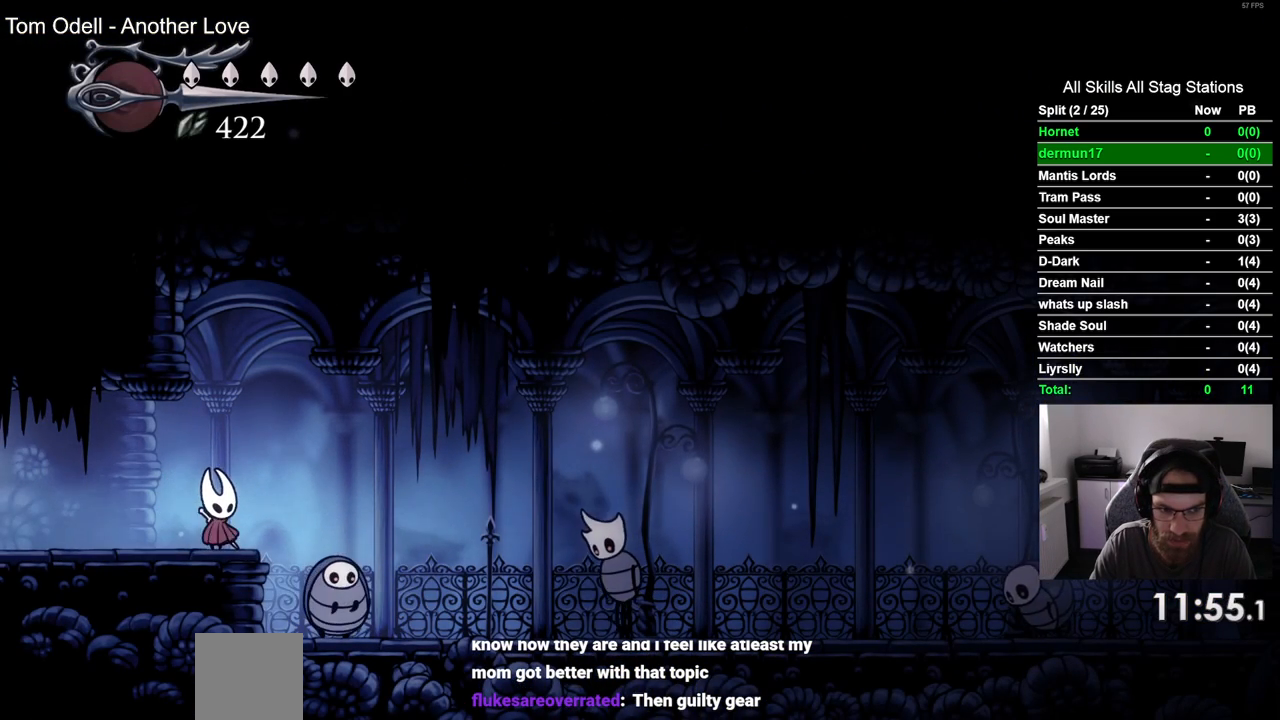
{"buttons": [], "left_stick": "center", "right_stick": "center", "events": []}
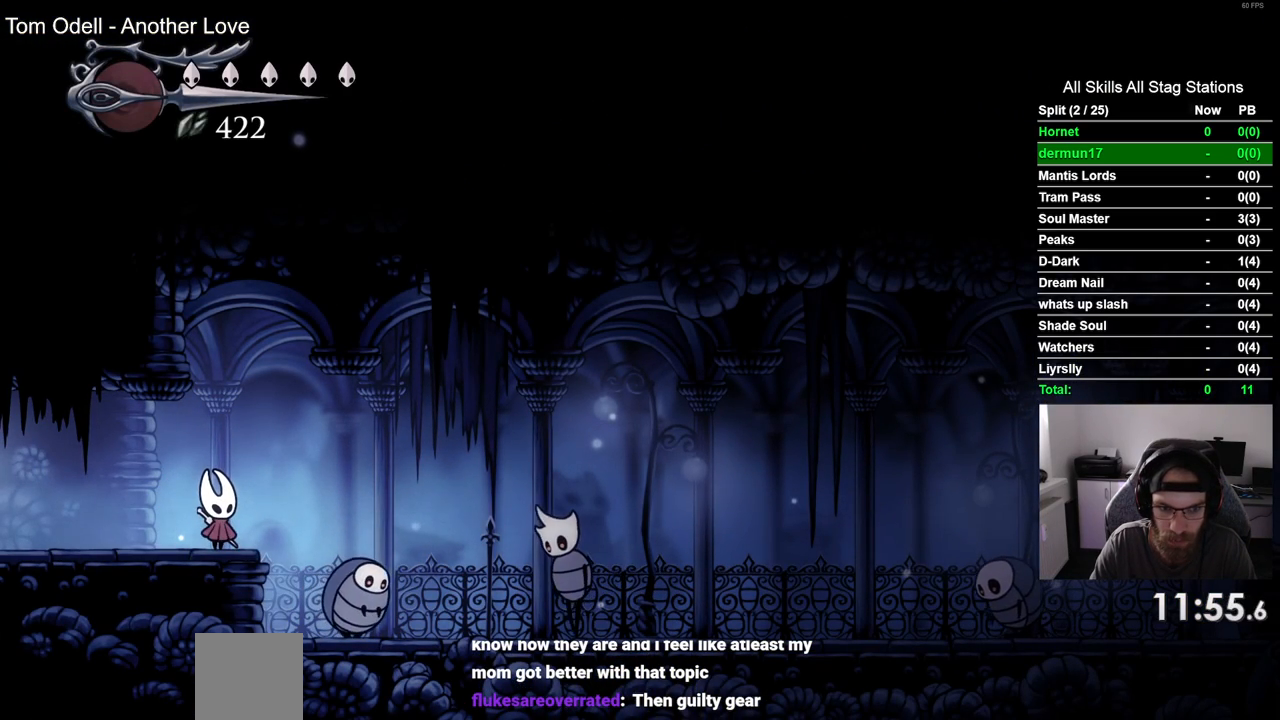
{"buttons": [], "left_stick": "center", "right_stick": "center", "events": []}
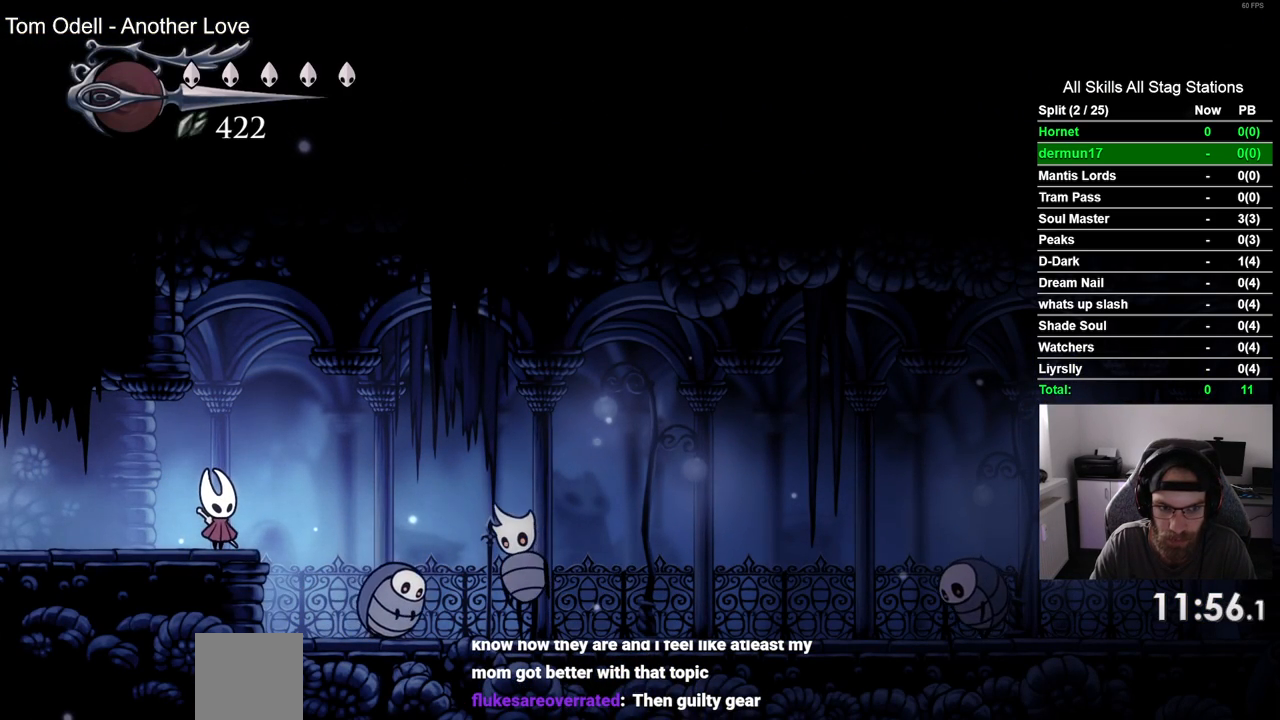
{"buttons": [], "left_stick": "center", "right_stick": "center", "events": []}
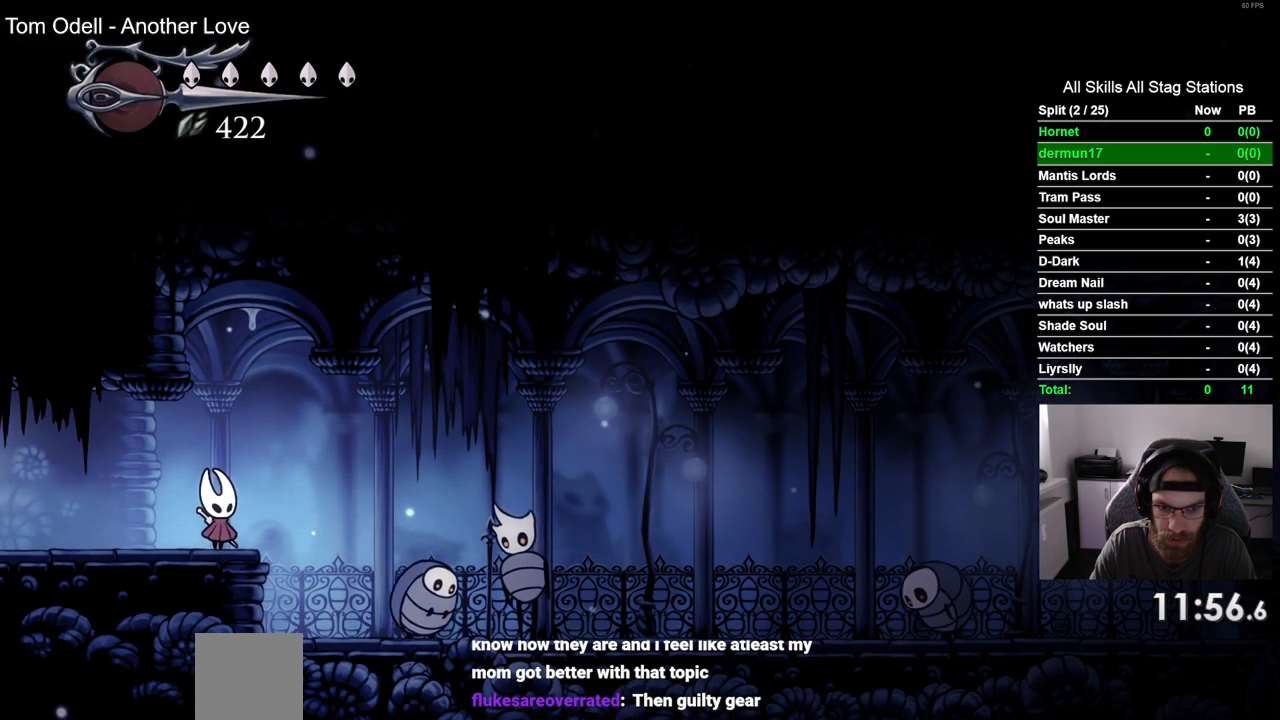
{"buttons": [], "left_stick": "center", "right_stick": "center", "events": [[367, "DPAD_RIGHT", "down"], [433, "DPAD_RIGHT", "up"]]}
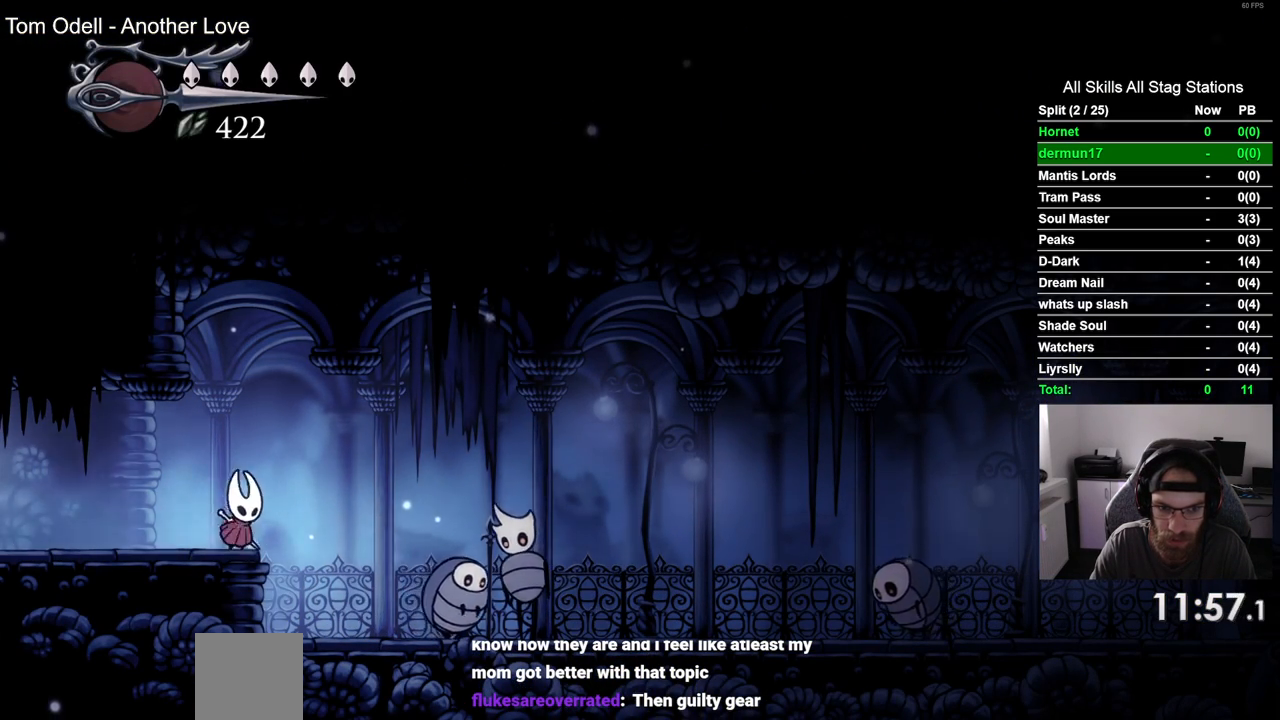
{"buttons": [], "left_stick": "center", "right_stick": "center", "events": []}
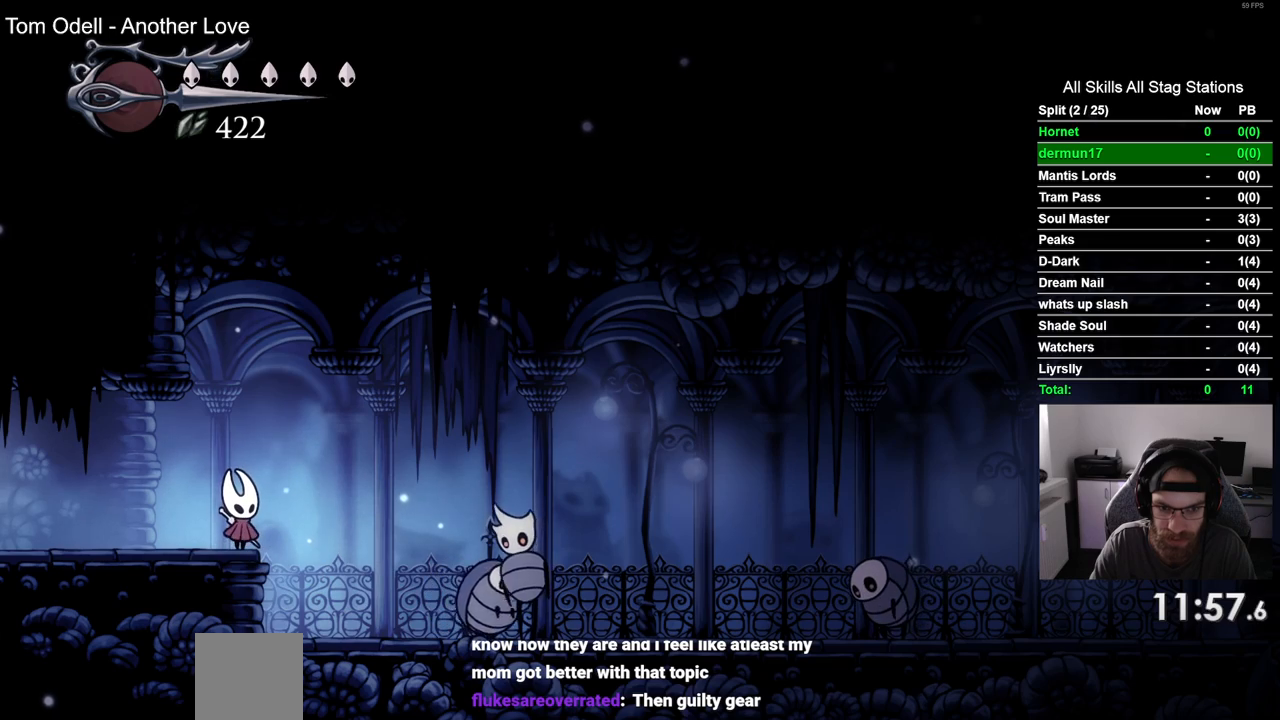
{"buttons": [], "left_stick": "center", "right_stick": "center", "events": []}
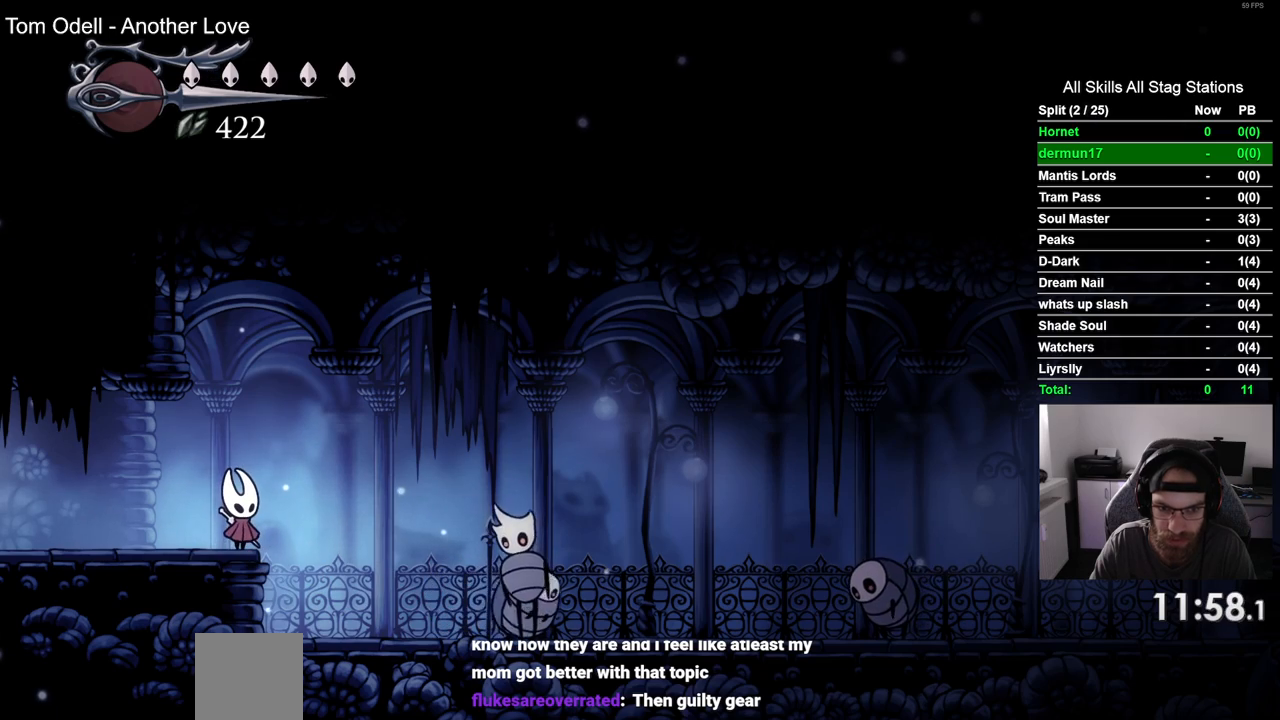
{"buttons": [], "left_stick": "center", "right_stick": "center", "events": []}
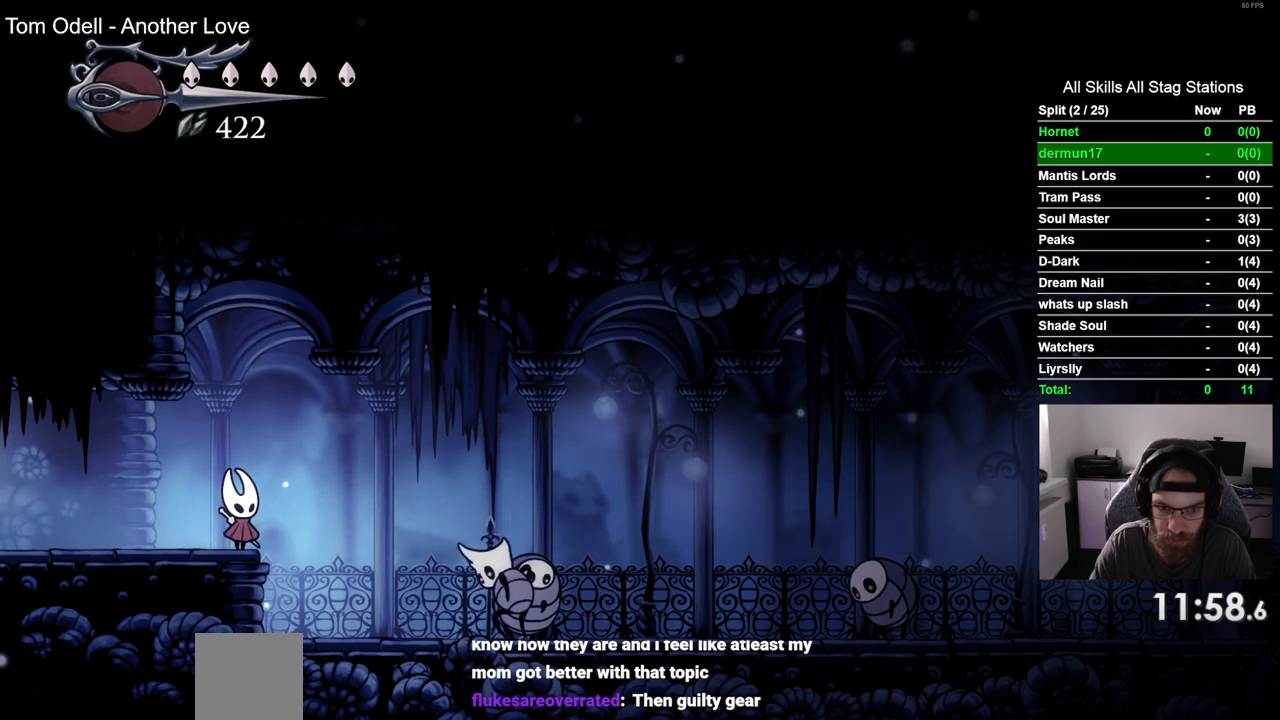
{"buttons": ["DPAD_LEFT"], "left_stick": "center", "right_stick": "center", "events": [[167, "DPAD_LEFT", "down"]]}
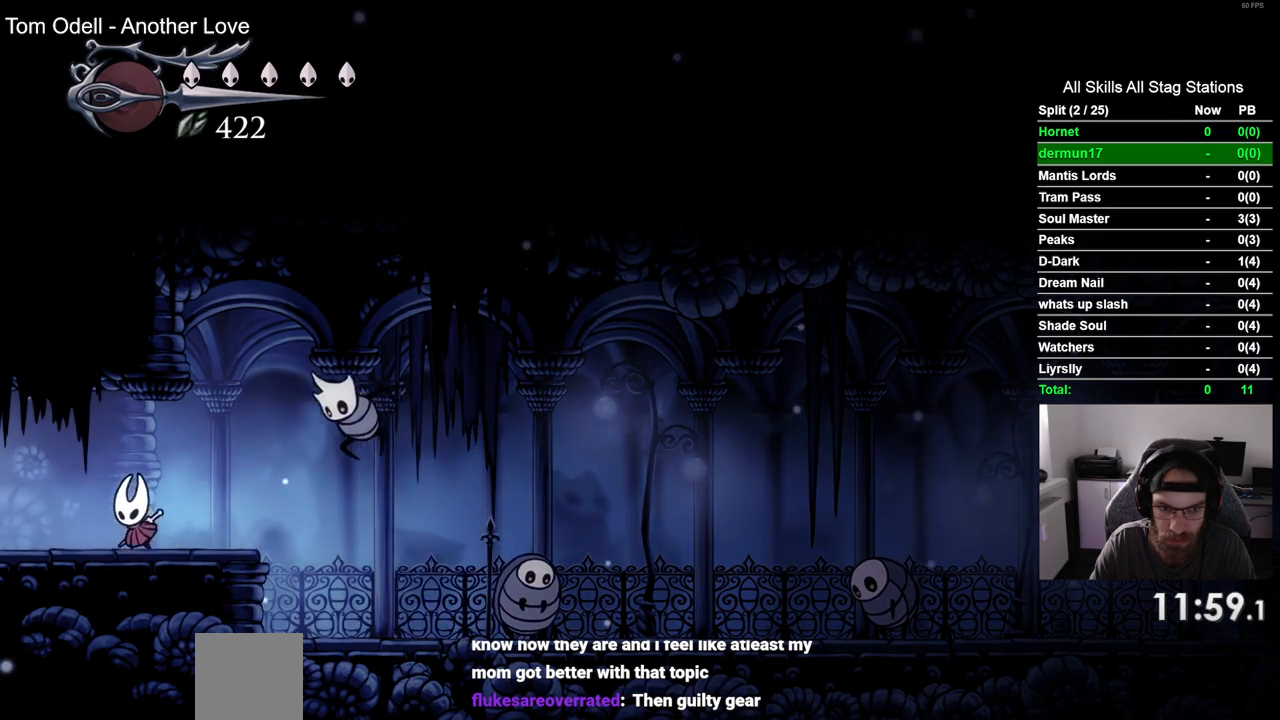
{"buttons": [], "left_stick": "center", "right_stick": "center", "events": [[167, "DPAD_LEFT", "up"], [217, "DPAD_RIGHT", "down"], [450, "DPAD_RIGHT", "up"]]}
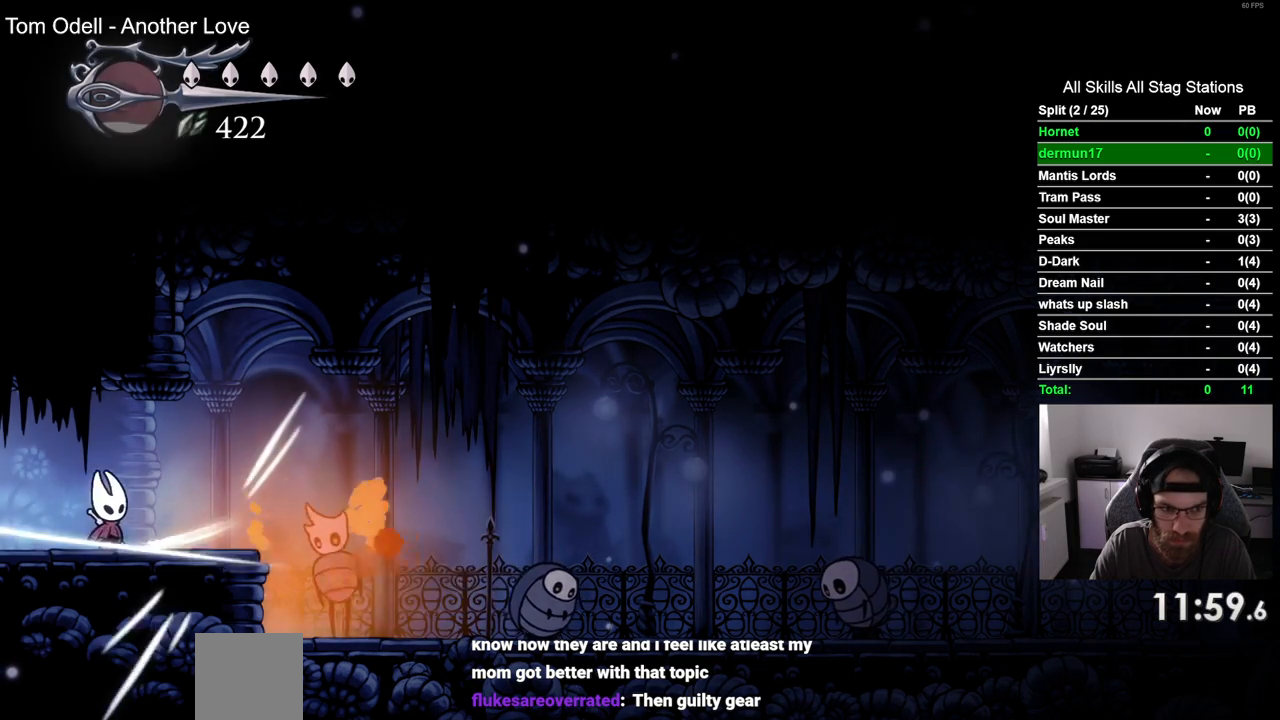
{"buttons": [], "left_stick": "center", "right_stick": "center", "events": [[117, "DPAD_RIGHT", "down"], [467, "DPAD_RIGHT", "up"]]}
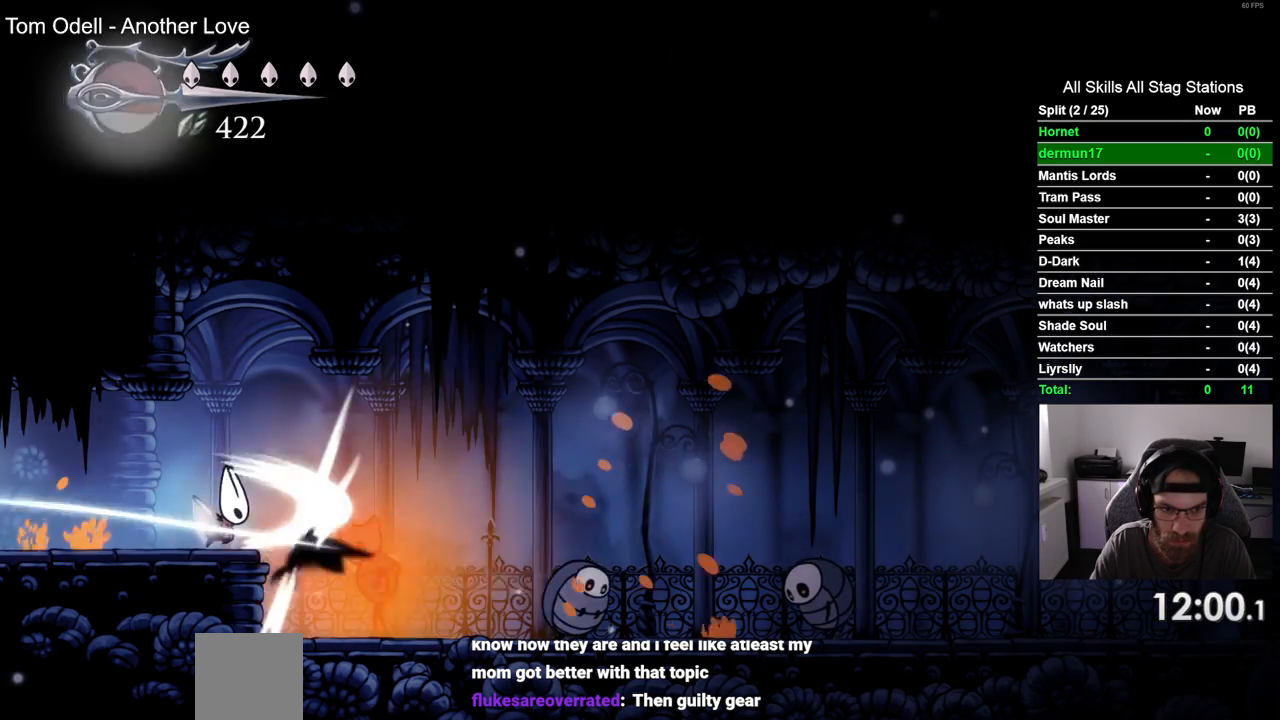
{"buttons": [], "left_stick": "center", "right_stick": "center", "events": [[50, "DPAD_LEFT", "down"], [417, "DPAD_LEFT", "up"]]}
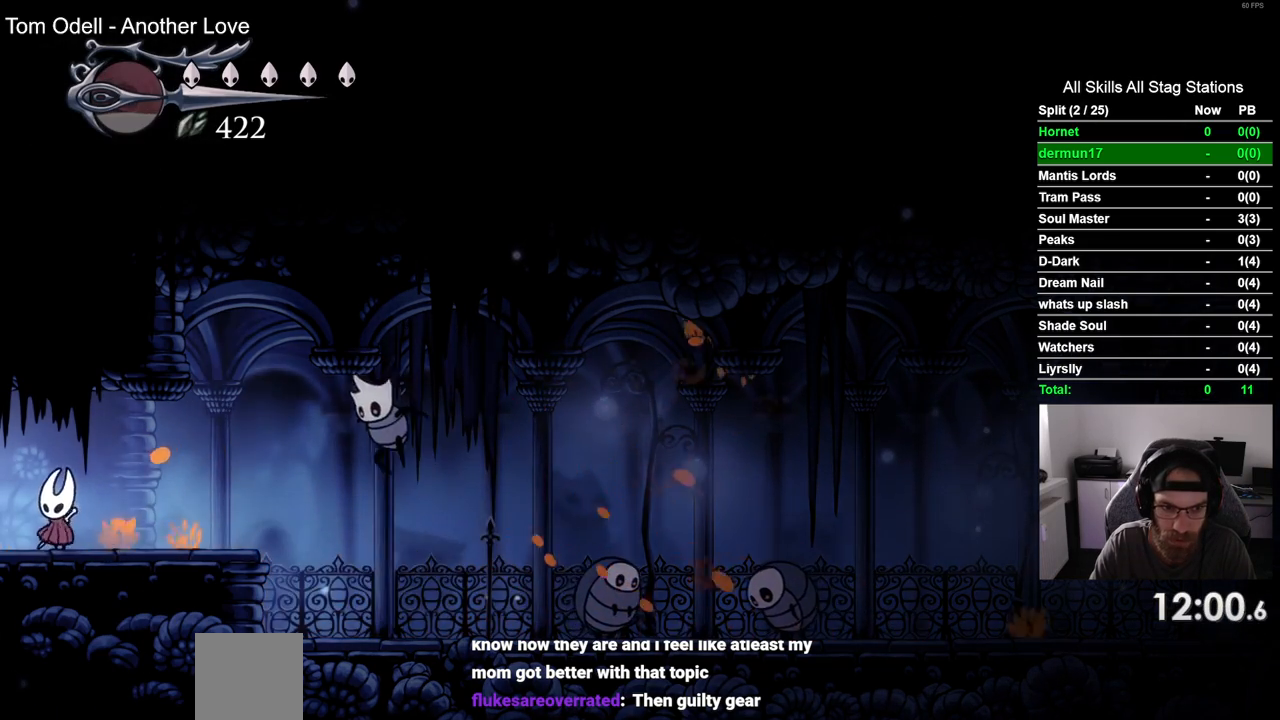
{"buttons": [], "left_stick": "center", "right_stick": "center", "events": [[67, "DPAD_RIGHT", "down"], [367, "DPAD_RIGHT", "up"]]}